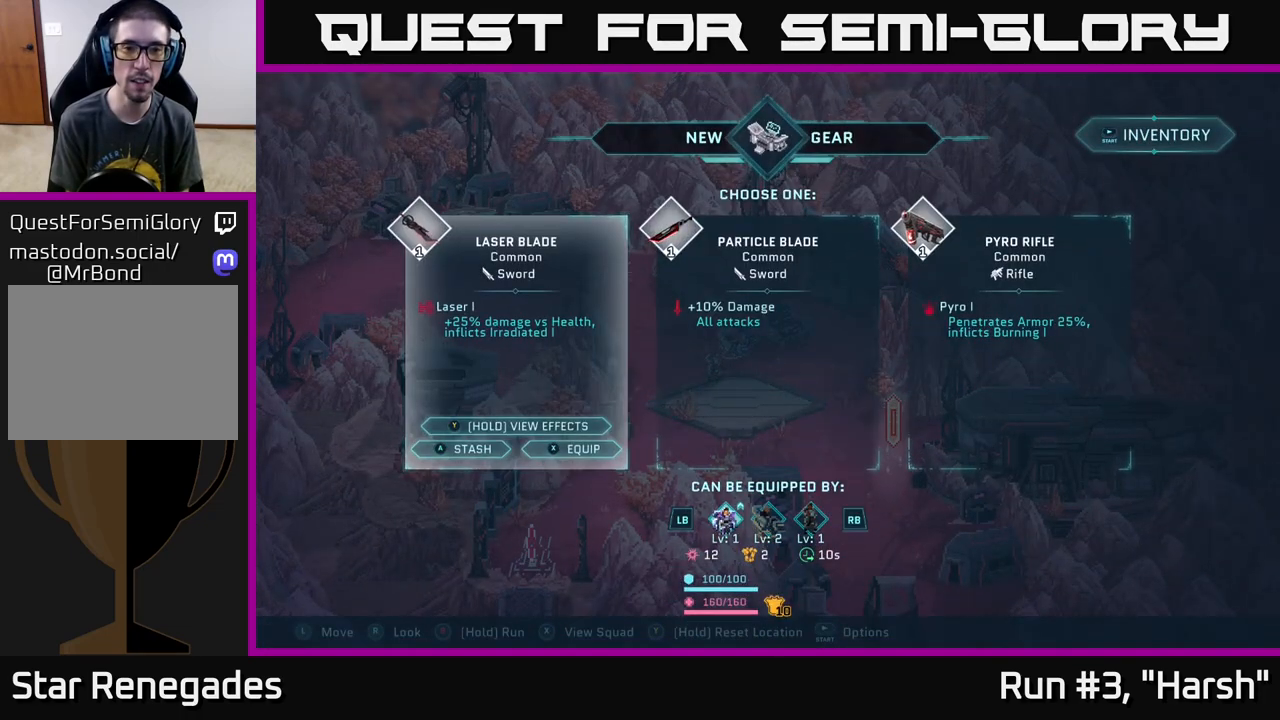
Gameplay with a controller (Xbox layout); each line is a JSON object with the inputs held at the frame after it. "events" lists button and stick changes between this image and that frame as [ms after this image, input, new state], when the widget could be followed in between.
{"buttons": [], "left_stick": "center", "right_stick": "center", "events": []}
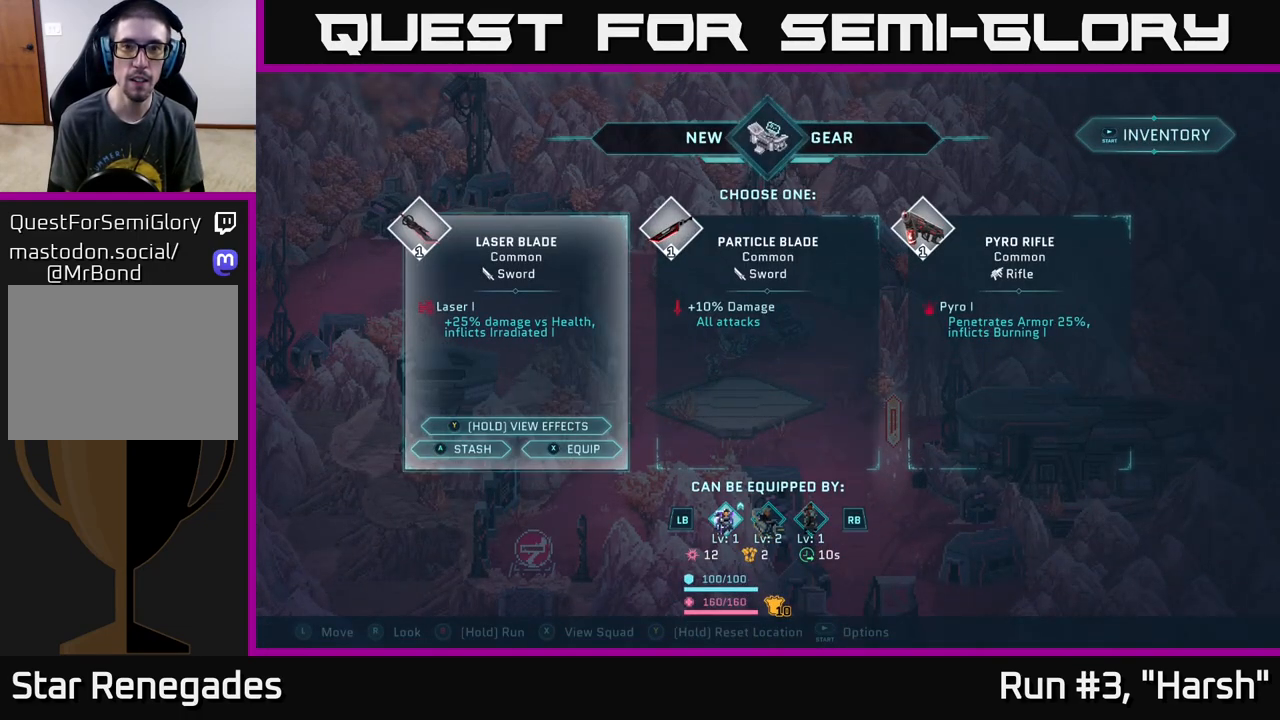
{"buttons": [], "left_stick": "center", "right_stick": "center", "events": []}
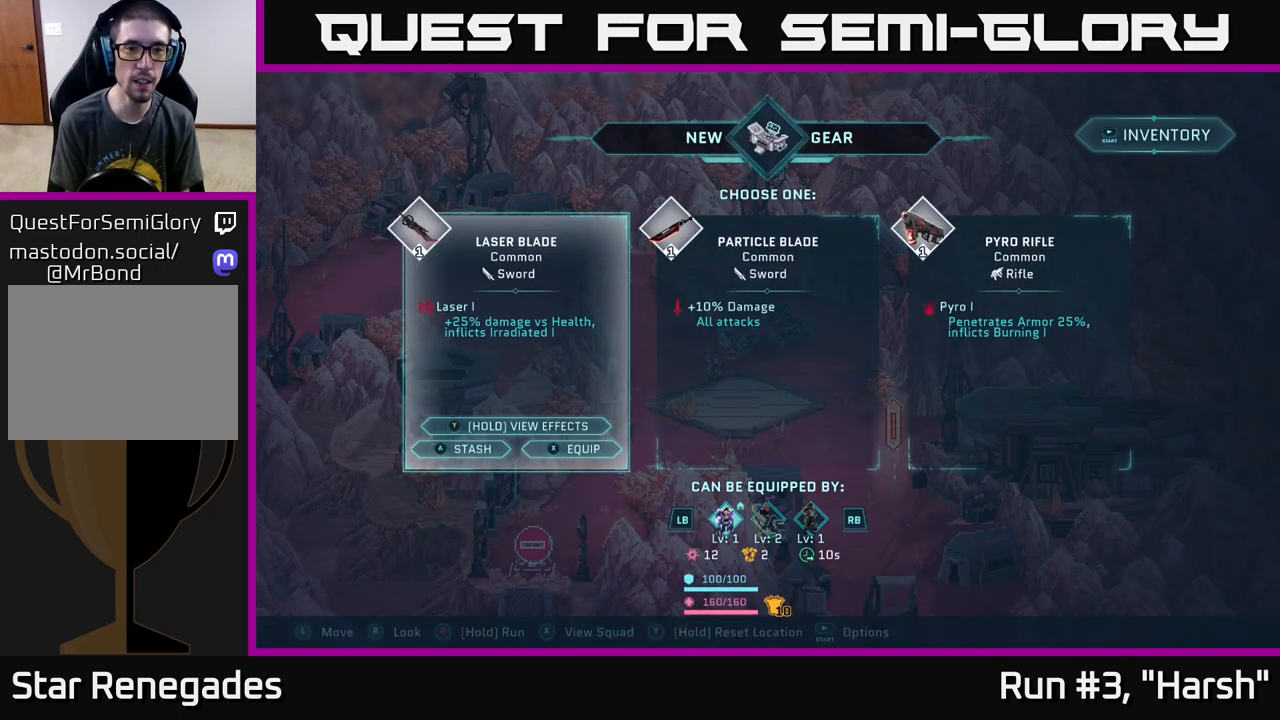
{"buttons": [], "left_stick": "center", "right_stick": "center", "events": []}
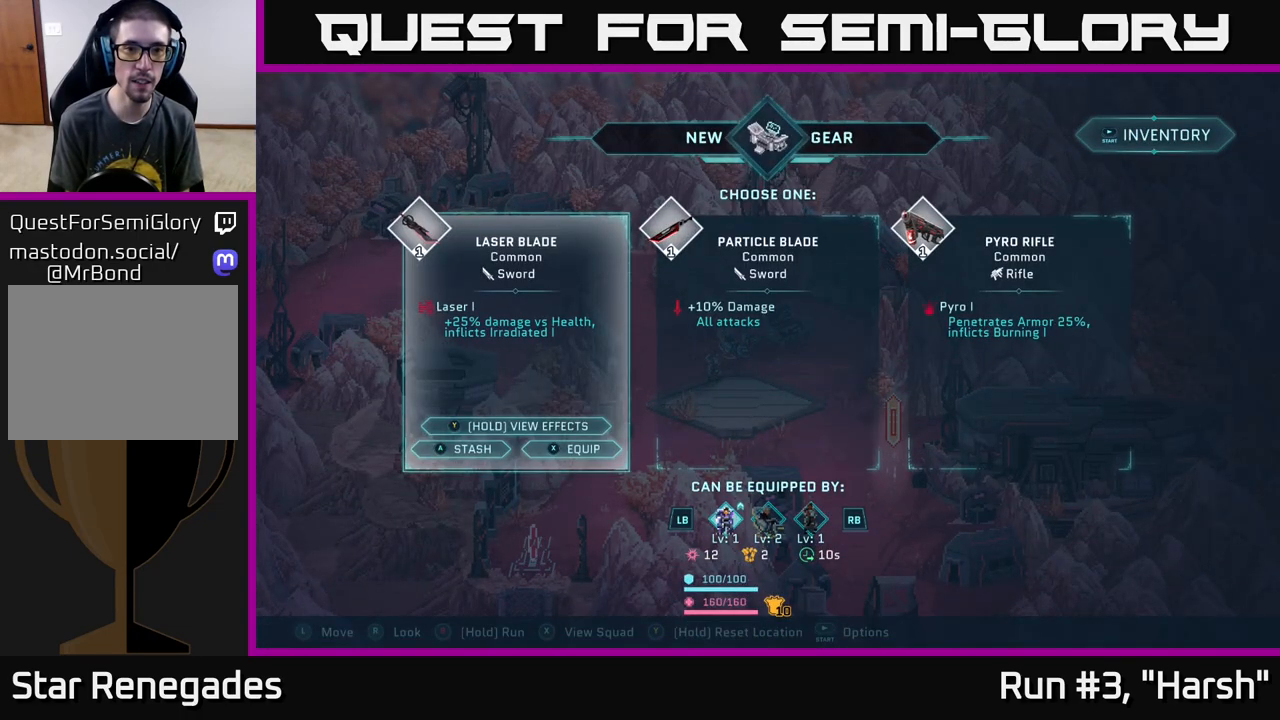
{"buttons": [], "left_stick": "center", "right_stick": "center", "events": [[267, "left_stick", "right"], [433, "left_stick", "center"]]}
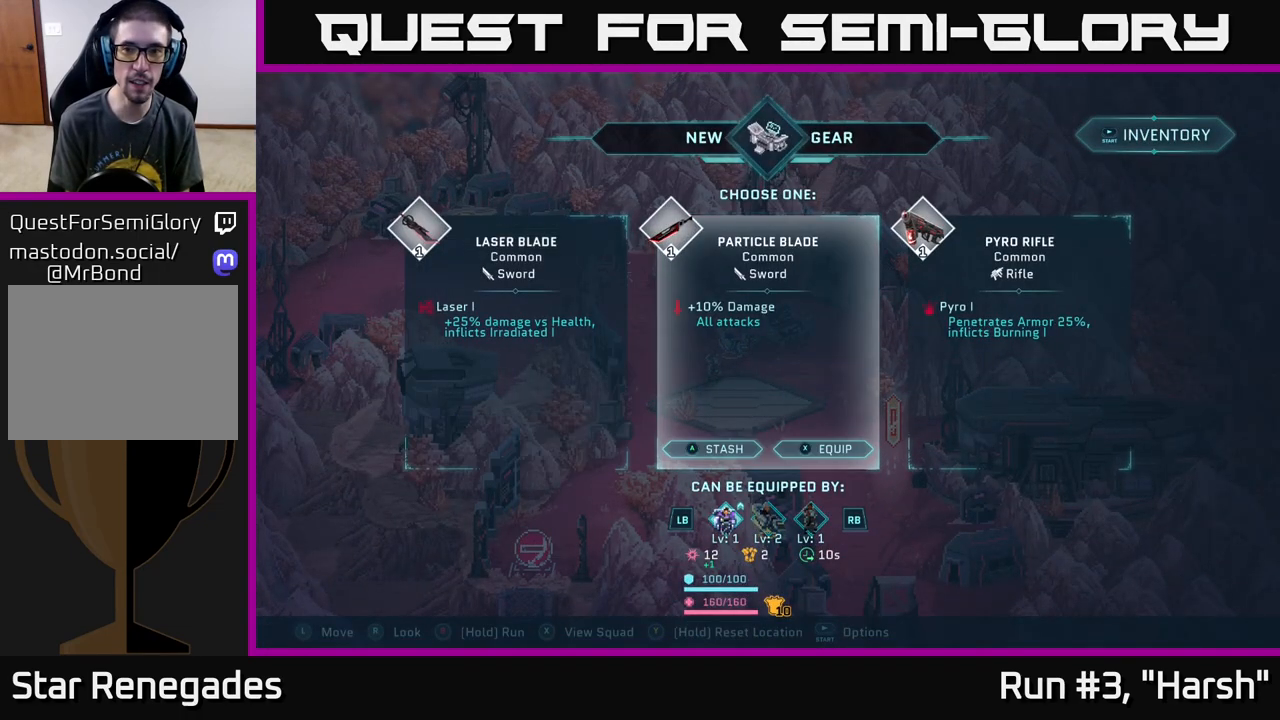
{"buttons": [], "left_stick": "center", "right_stick": "center", "events": [[67, "left_stick", "left"], [233, "left_stick", "center"]]}
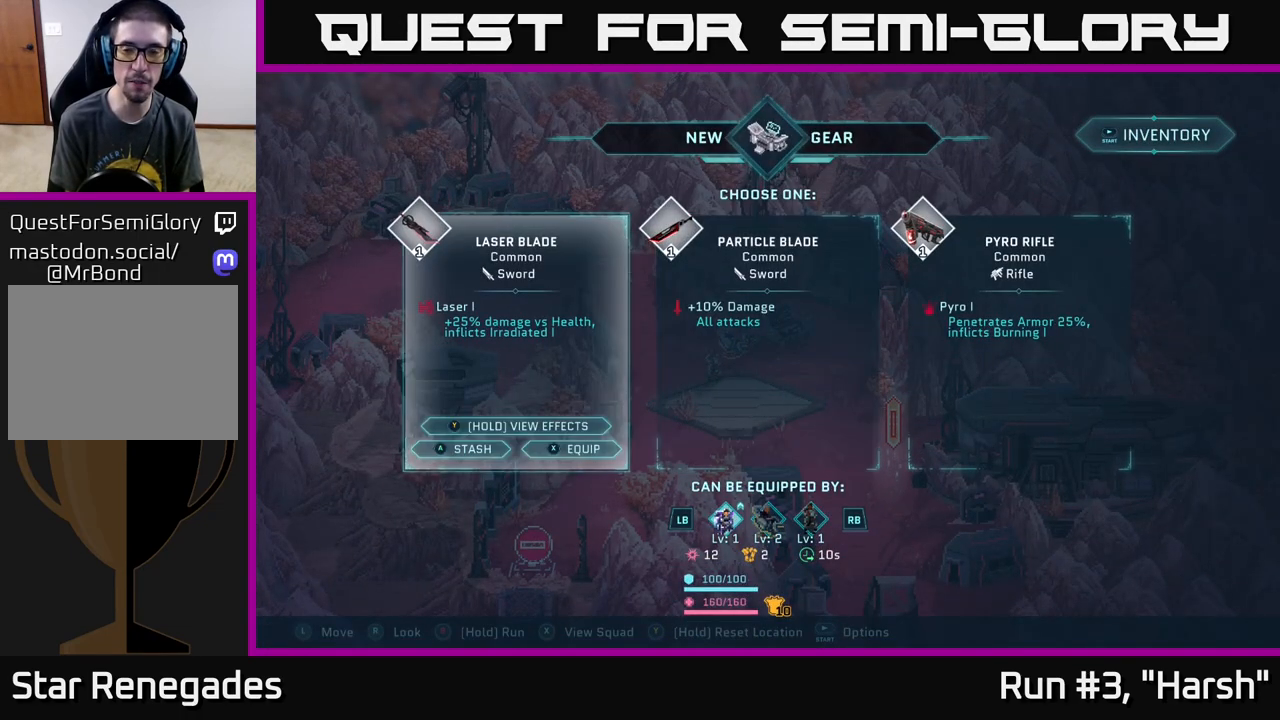
{"buttons": [], "left_stick": "center", "right_stick": "center", "events": []}
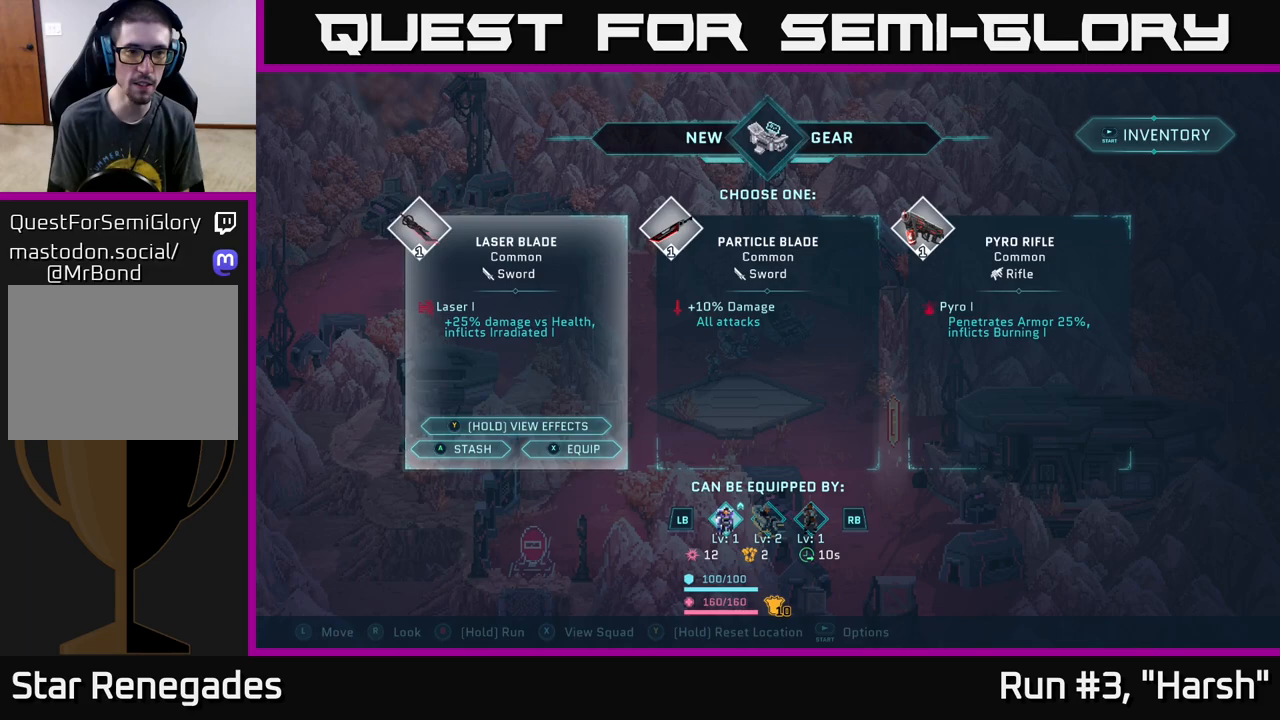
{"buttons": [], "left_stick": "right", "right_stick": "center", "events": [[317, "left_stick", "right"]]}
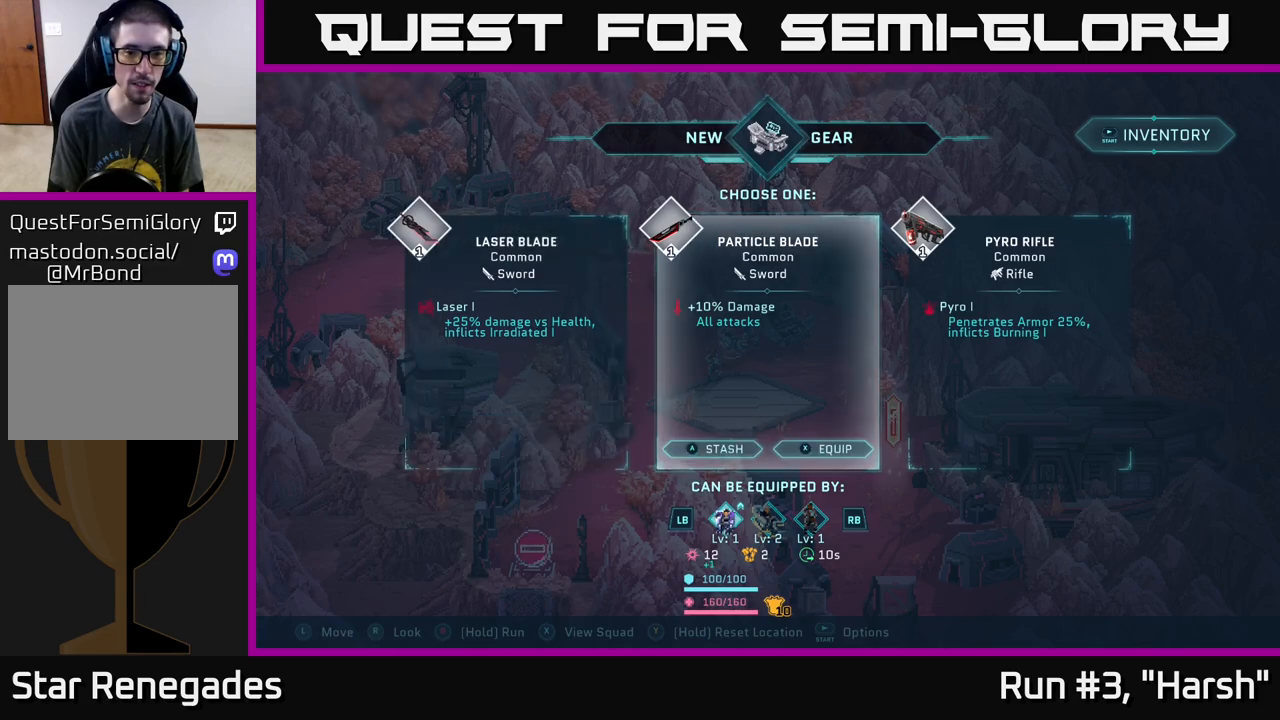
{"buttons": ["R1"], "left_stick": "center", "right_stick": "center", "events": [[33, "left_stick", "center"], [100, "left_stick", "left"], [267, "left_stick", "center"], [400, "R1", "down"]]}
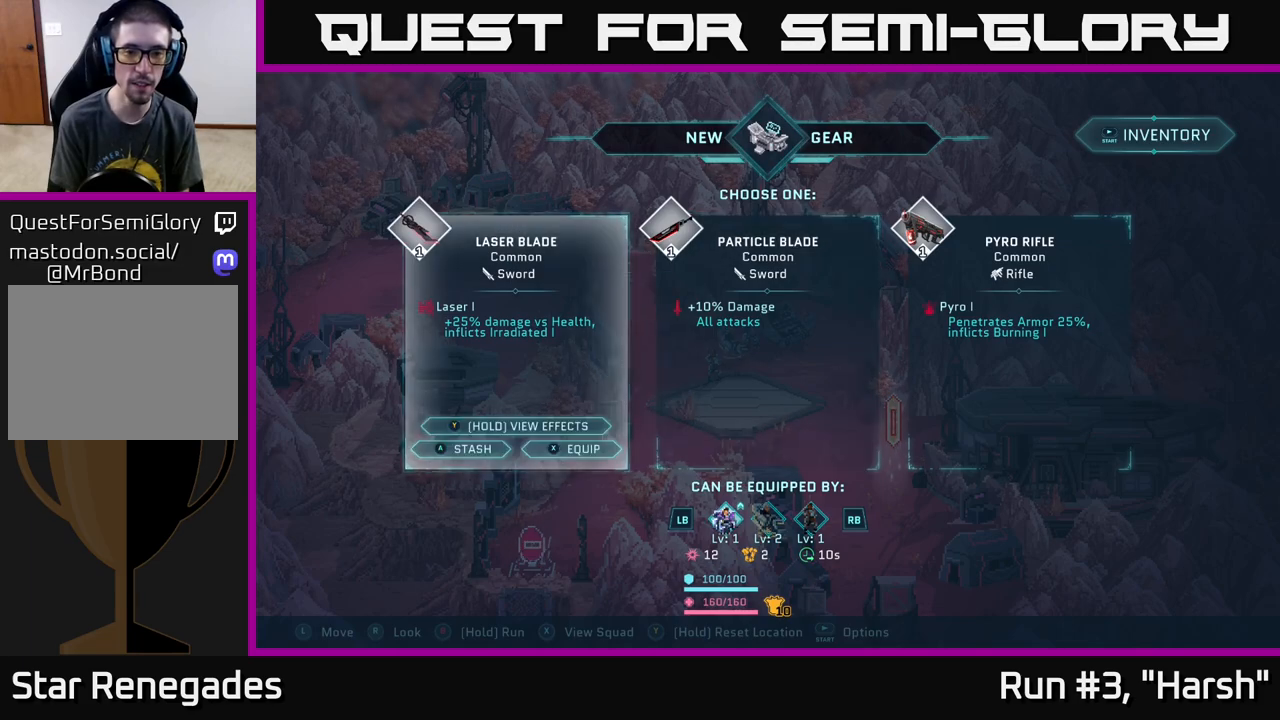
{"buttons": [], "left_stick": "center", "right_stick": "center", "events": [[17, "R1", "up"], [200, "R1", "down"], [283, "R1", "up"]]}
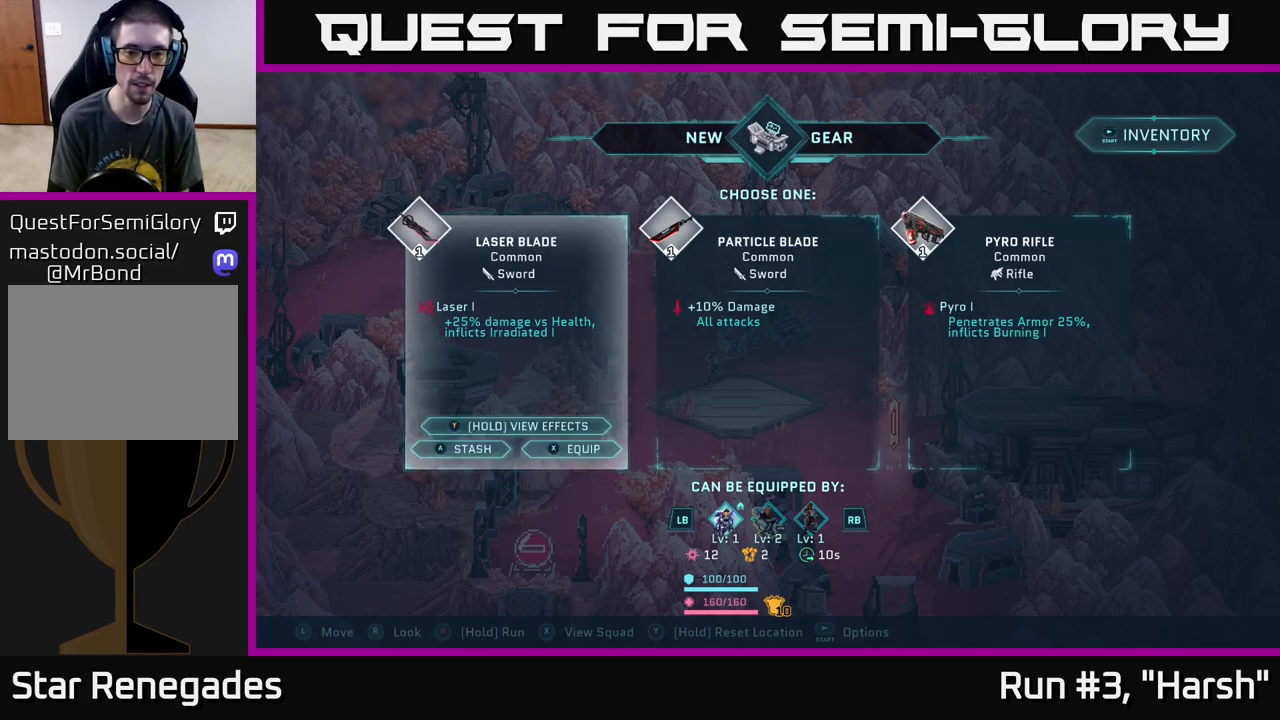
{"buttons": [], "left_stick": "right", "right_stick": "center", "events": [[50, "R2", "down"], [217, "R2", "up"], [500, "left_stick", "right"]]}
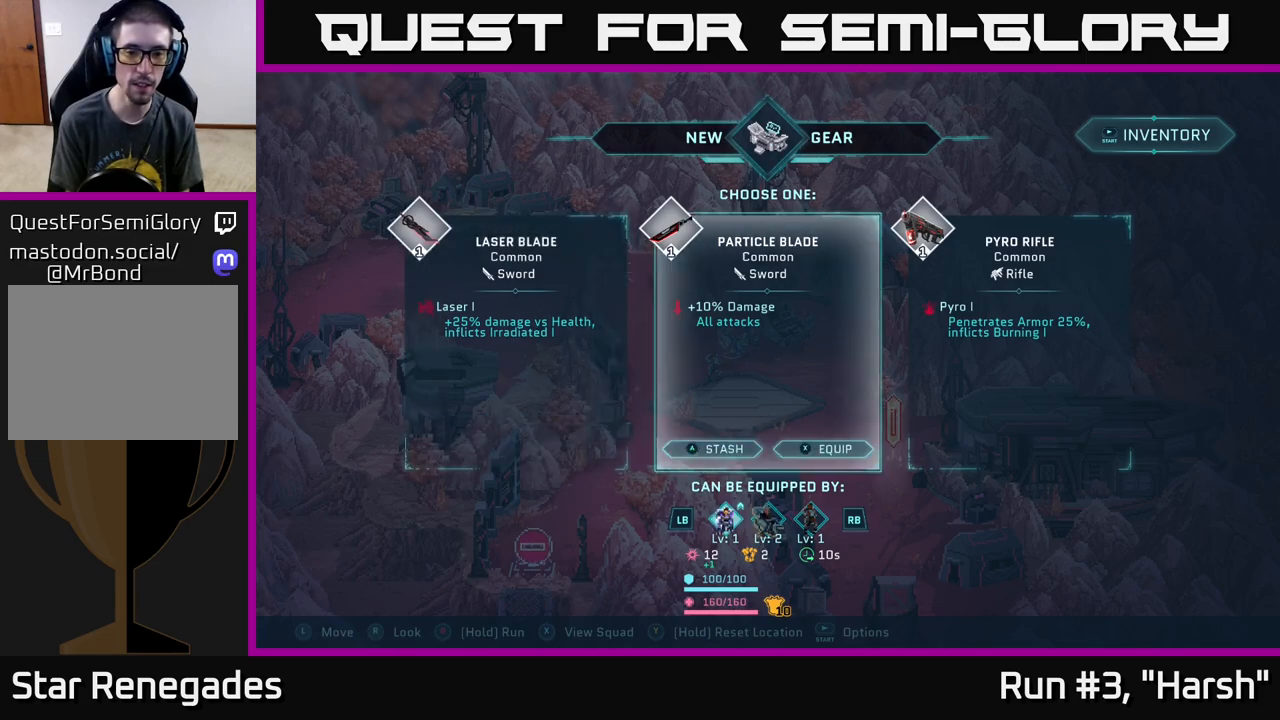
{"buttons": [], "left_stick": "center", "right_stick": "center", "events": [[167, "left_stick", "center"], [333, "R1", "down"], [467, "R1", "up"]]}
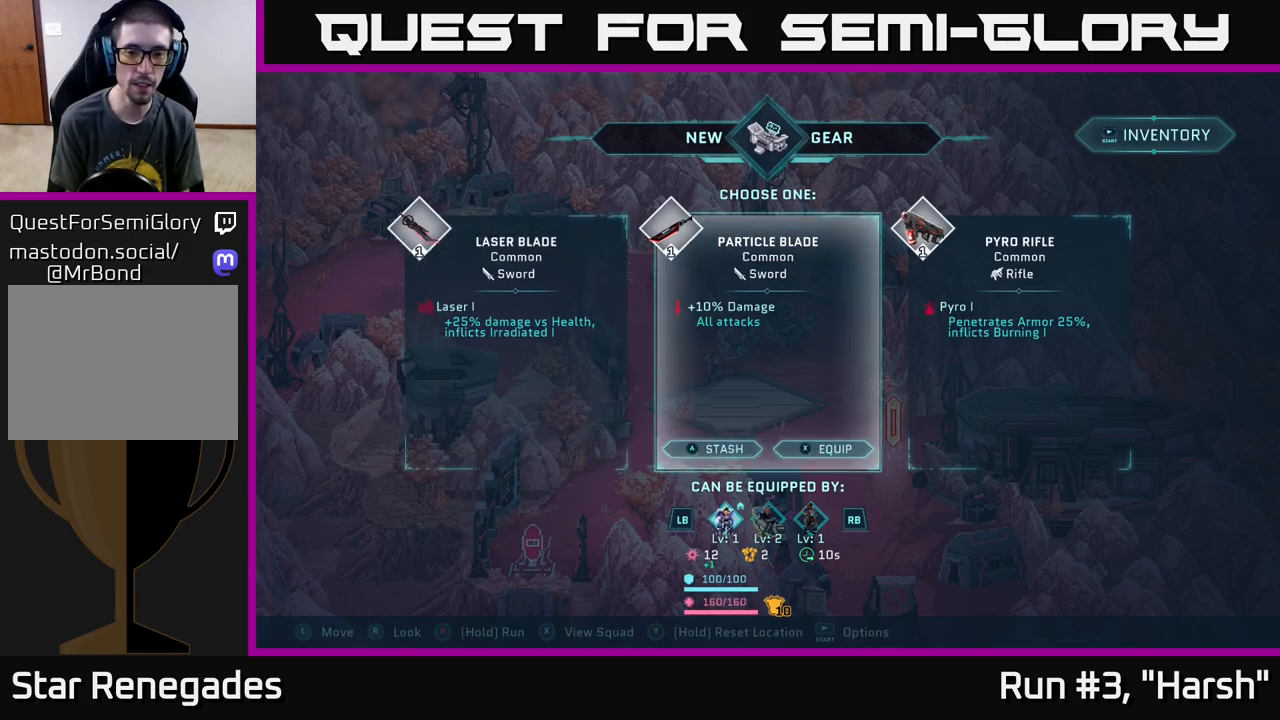
{"buttons": [], "left_stick": "center", "right_stick": "center", "events": [[183, "left_stick", "right"], [367, "left_stick", "center"]]}
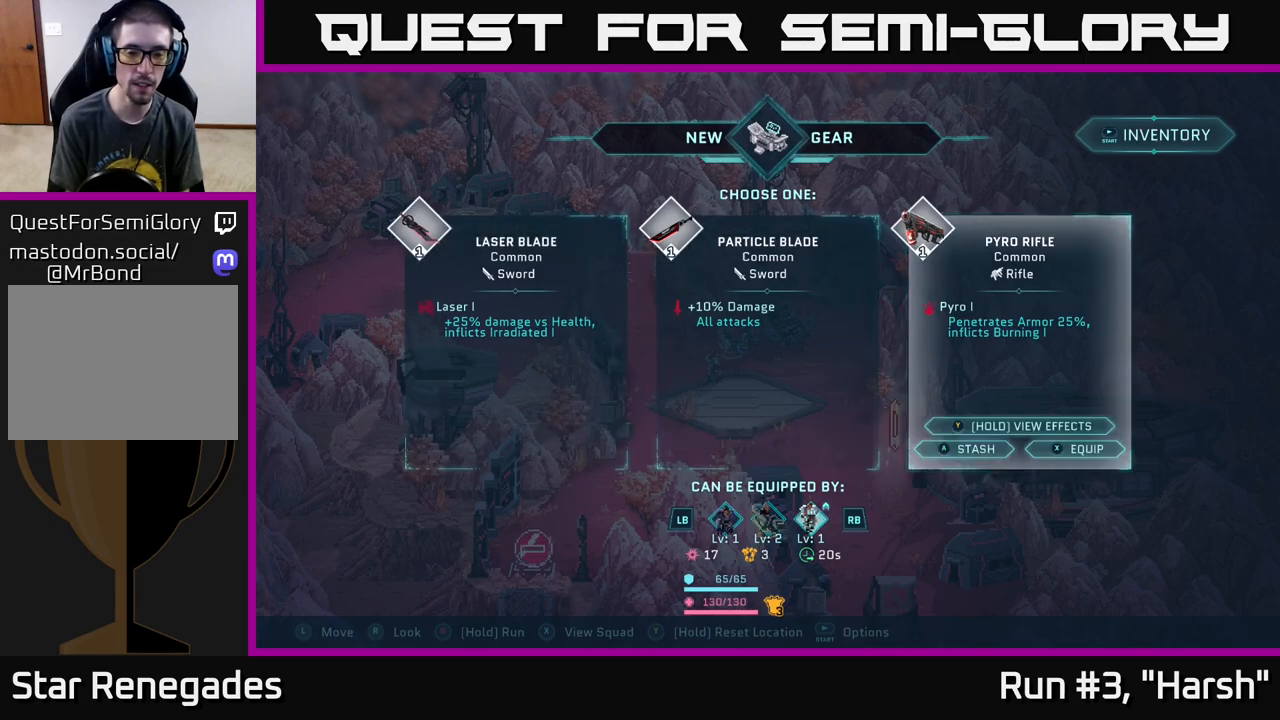
{"buttons": [], "left_stick": "left", "right_stick": "center", "events": [[133, "R1", "down"], [283, "R1", "up"], [467, "left_stick", "left"]]}
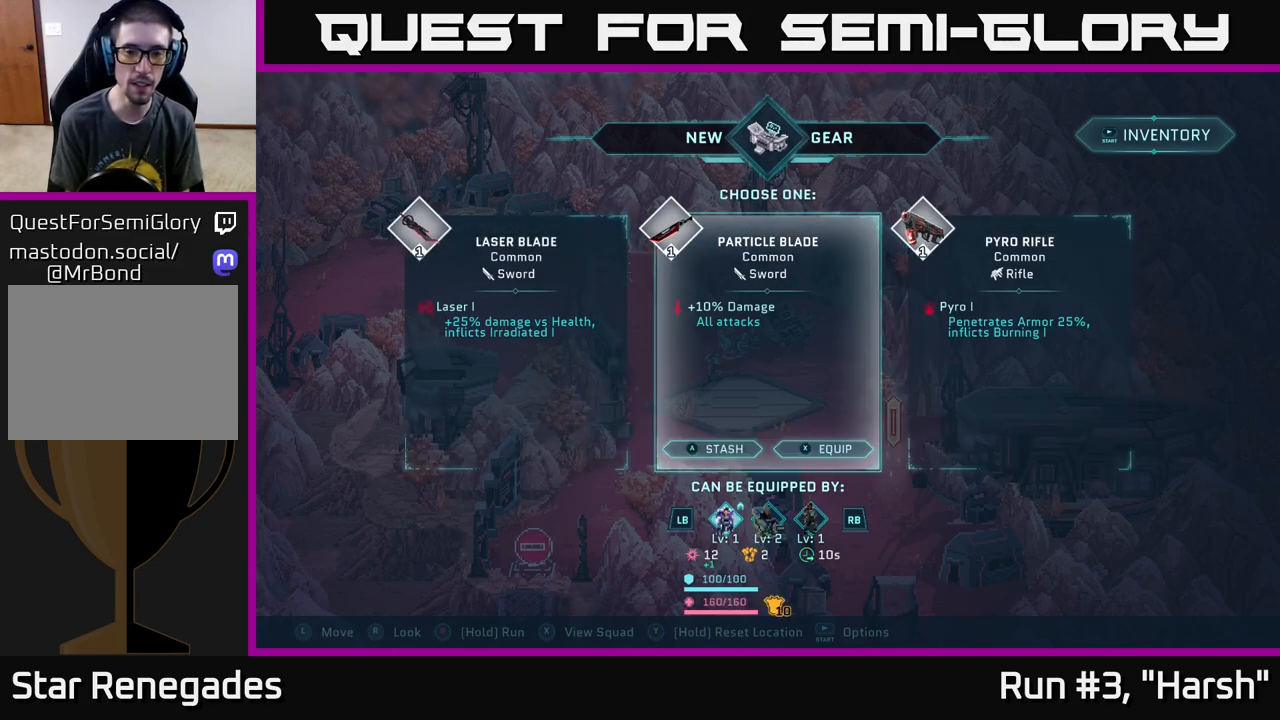
{"buttons": ["R1"], "left_stick": "center", "right_stick": "center", "events": [[100, "left_stick", "center"], [217, "left_stick", "right"], [400, "left_stick", "center"], [417, "R1", "down"]]}
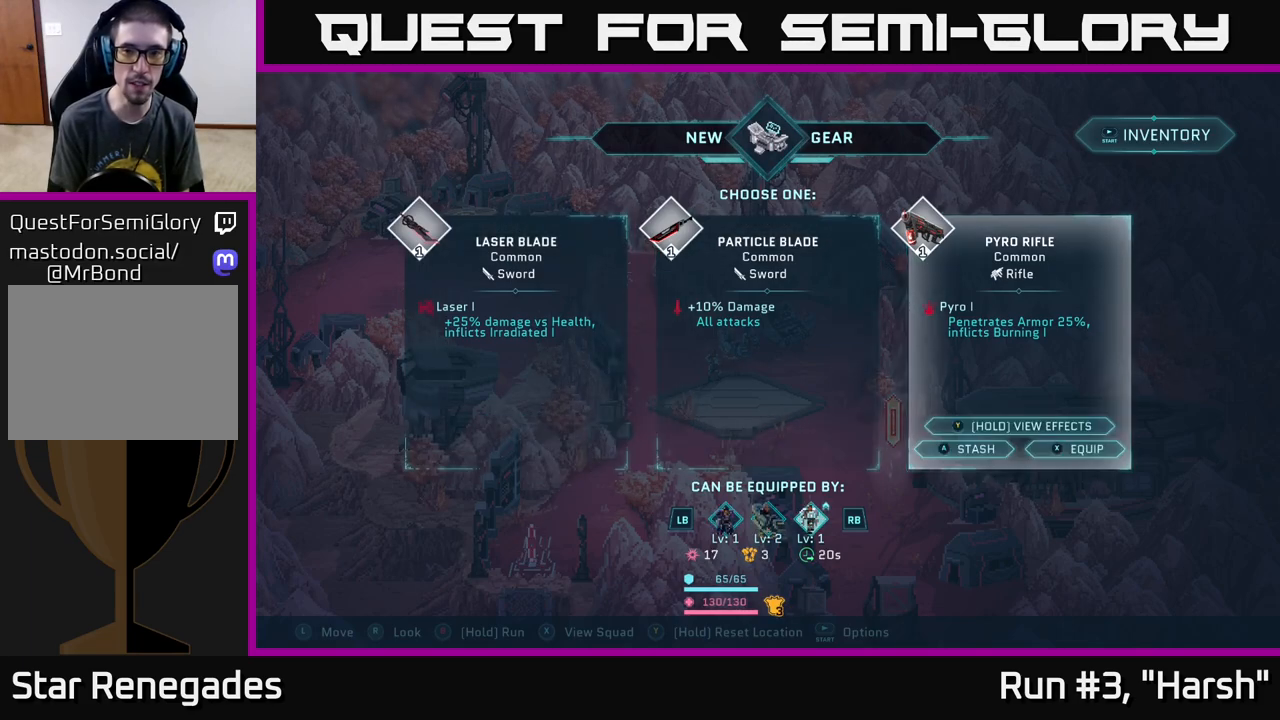
{"buttons": [], "left_stick": "center", "right_stick": "center", "events": [[83, "R1", "up"], [267, "left_stick", "left"], [417, "left_stick", "center"]]}
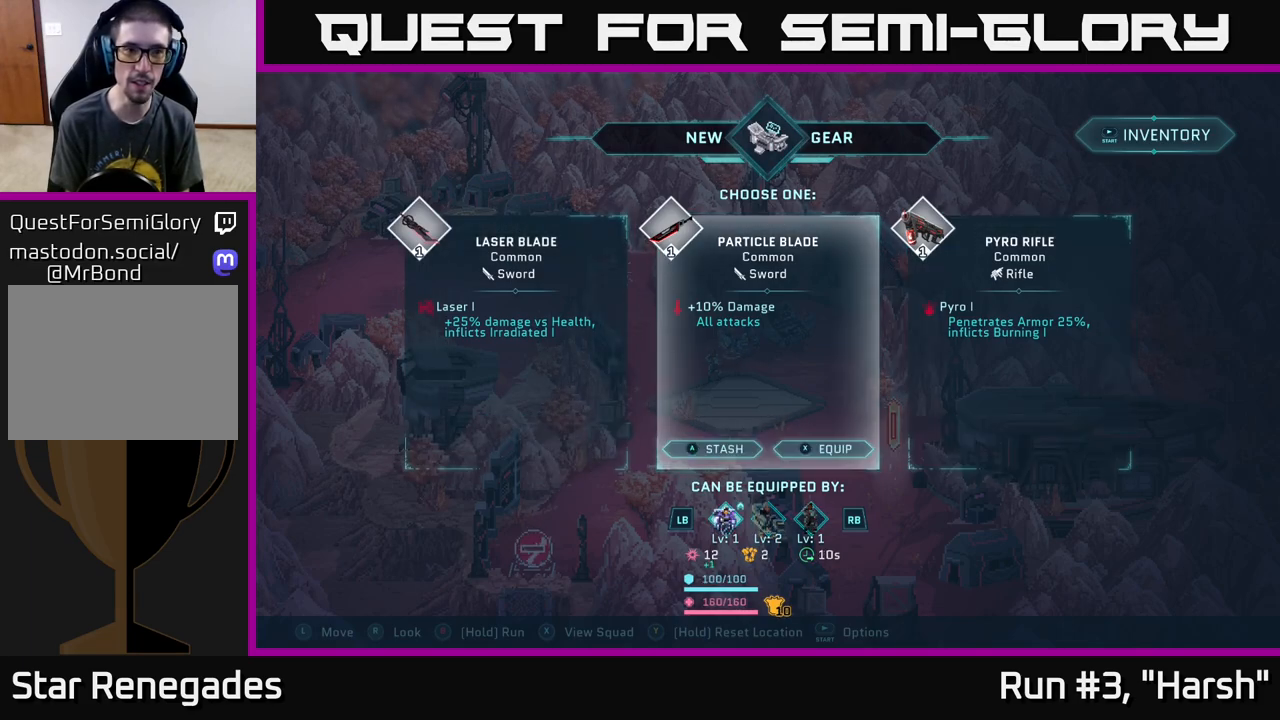
{"buttons": [], "left_stick": "center", "right_stick": "center", "events": [[33, "left_stick", "left"], [200, "left_stick", "center"]]}
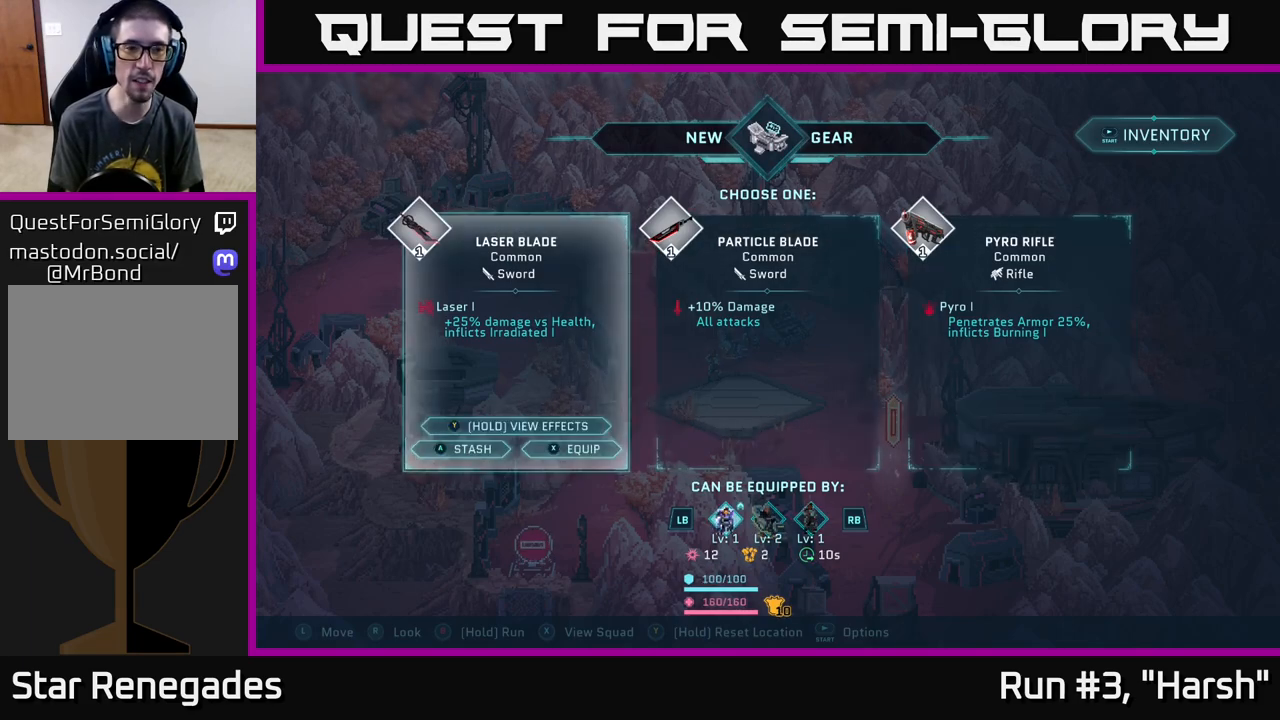
{"buttons": [], "left_stick": "center", "right_stick": "center", "events": []}
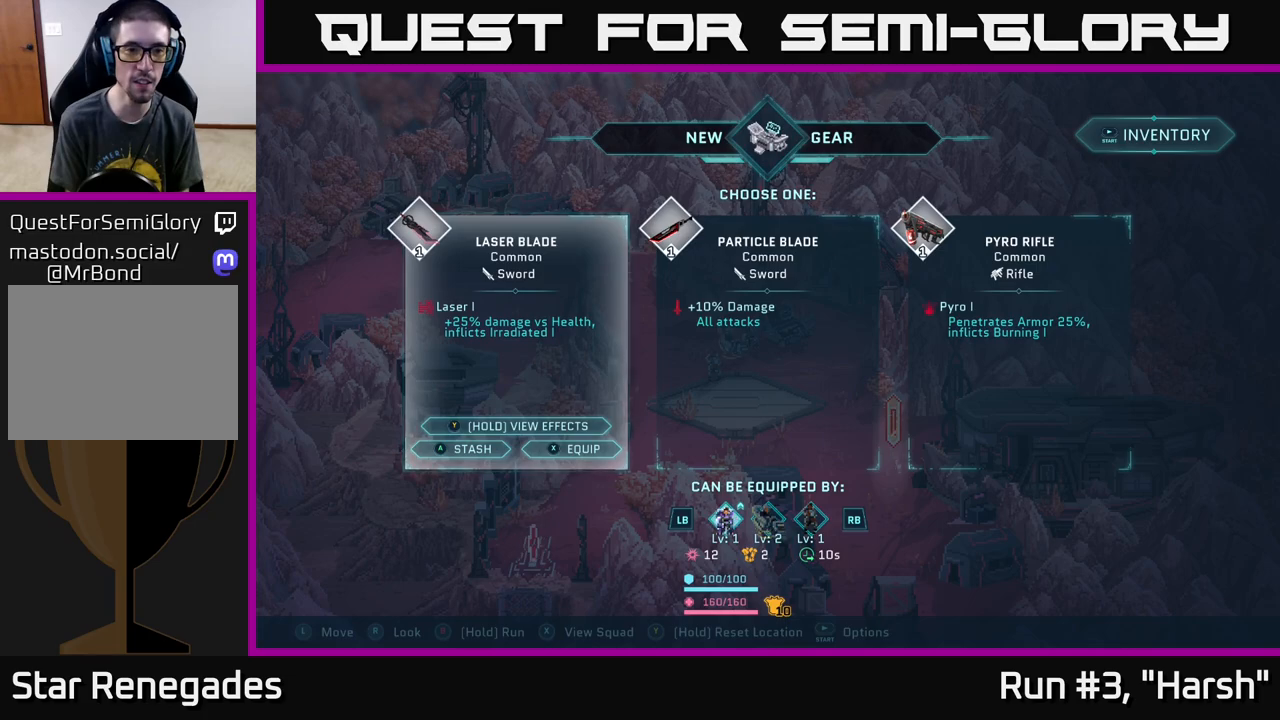
{"buttons": [], "left_stick": "right", "right_stick": "center", "events": [[483, "left_stick", "right"]]}
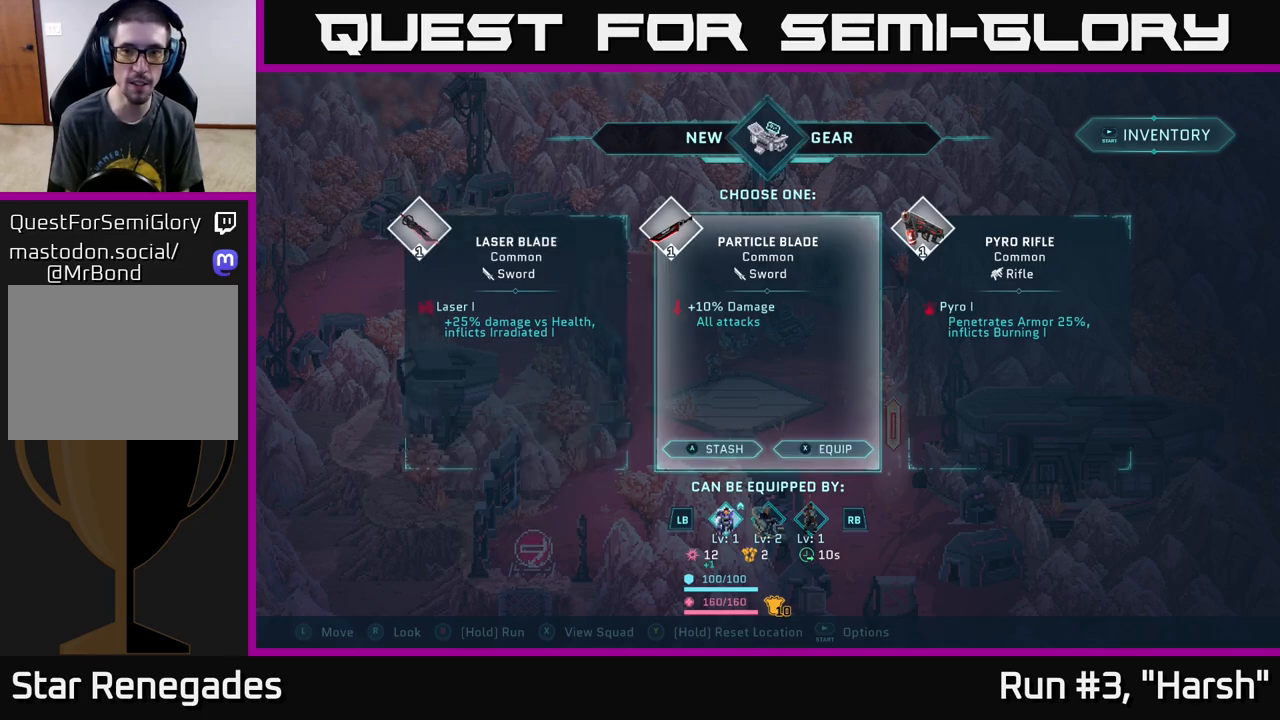
{"buttons": [], "left_stick": "center", "right_stick": "center", "events": [[117, "left_stick", "center"], [217, "left_stick", "right"], [383, "left_stick", "center"]]}
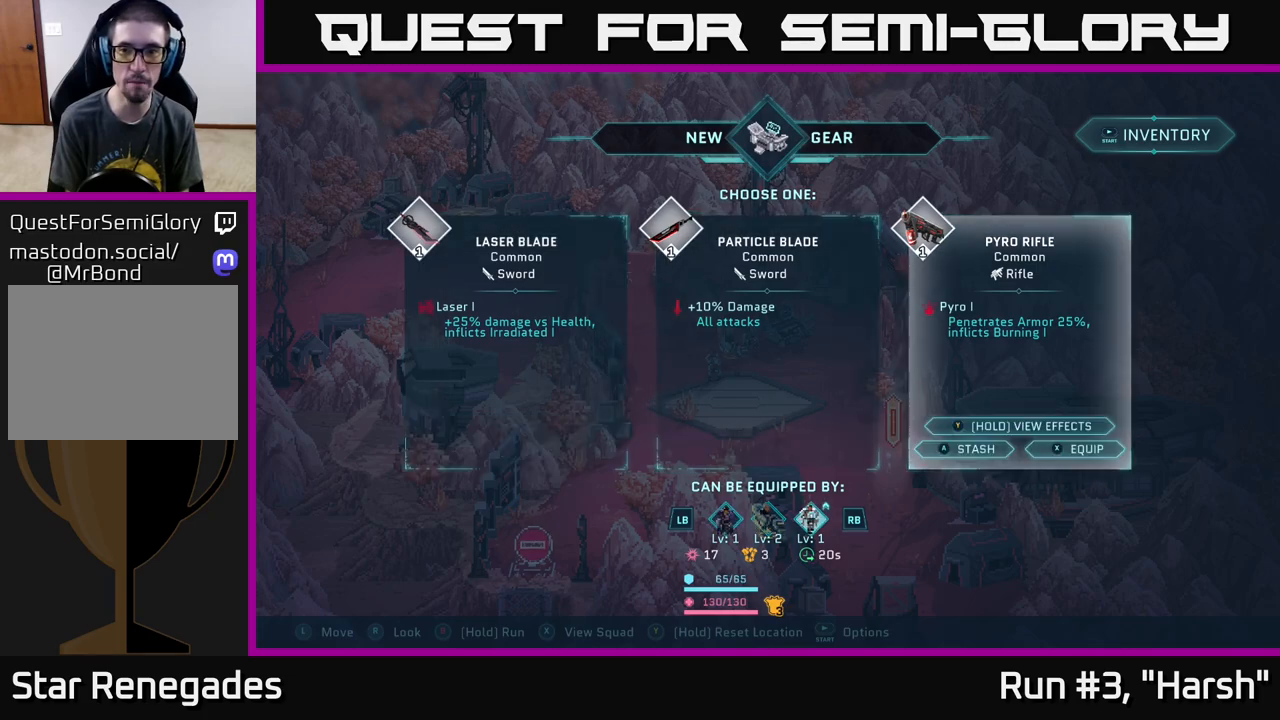
{"buttons": [], "left_stick": "center", "right_stick": "center", "events": []}
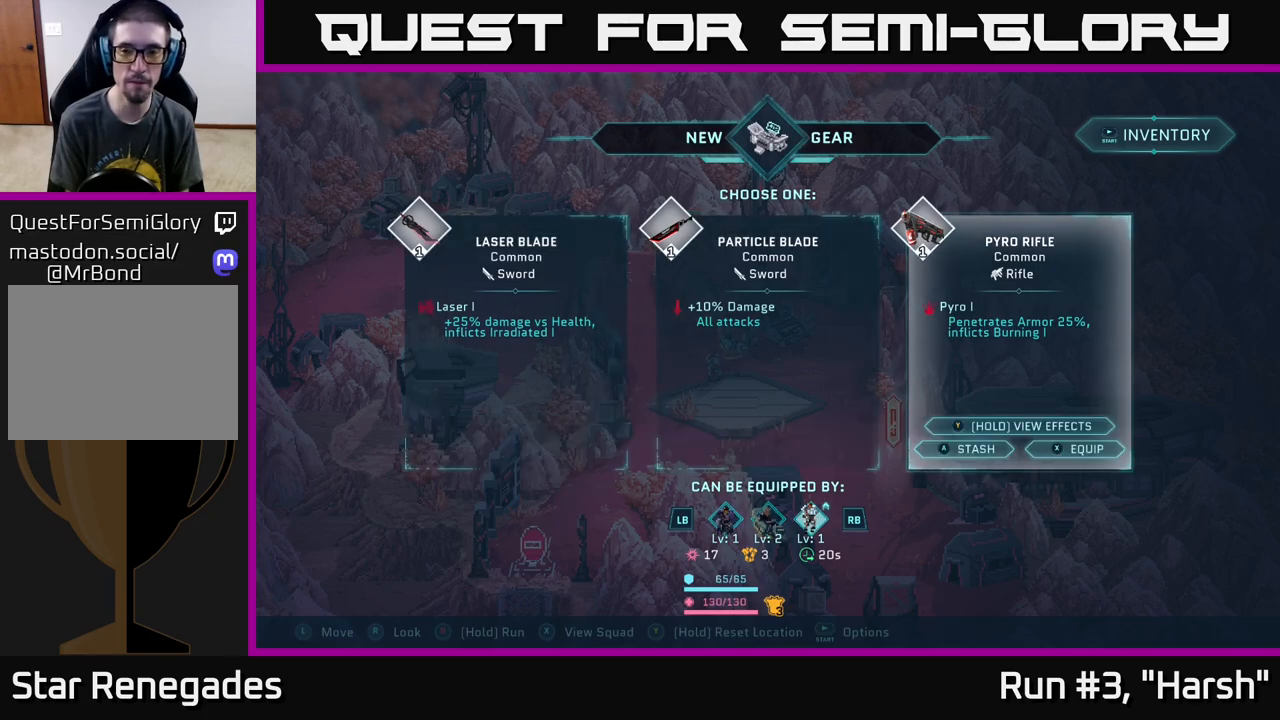
{"buttons": [], "left_stick": "center", "right_stick": "center", "events": []}
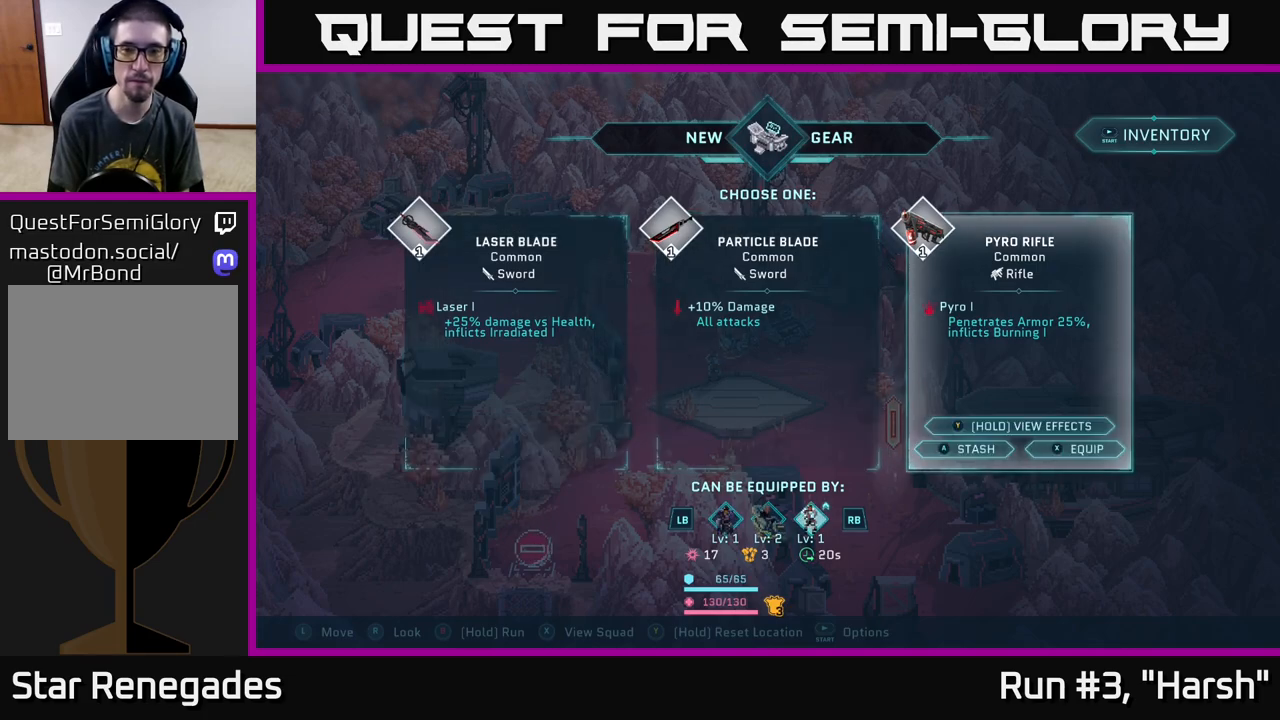
{"buttons": [], "left_stick": "center", "right_stick": "center", "events": []}
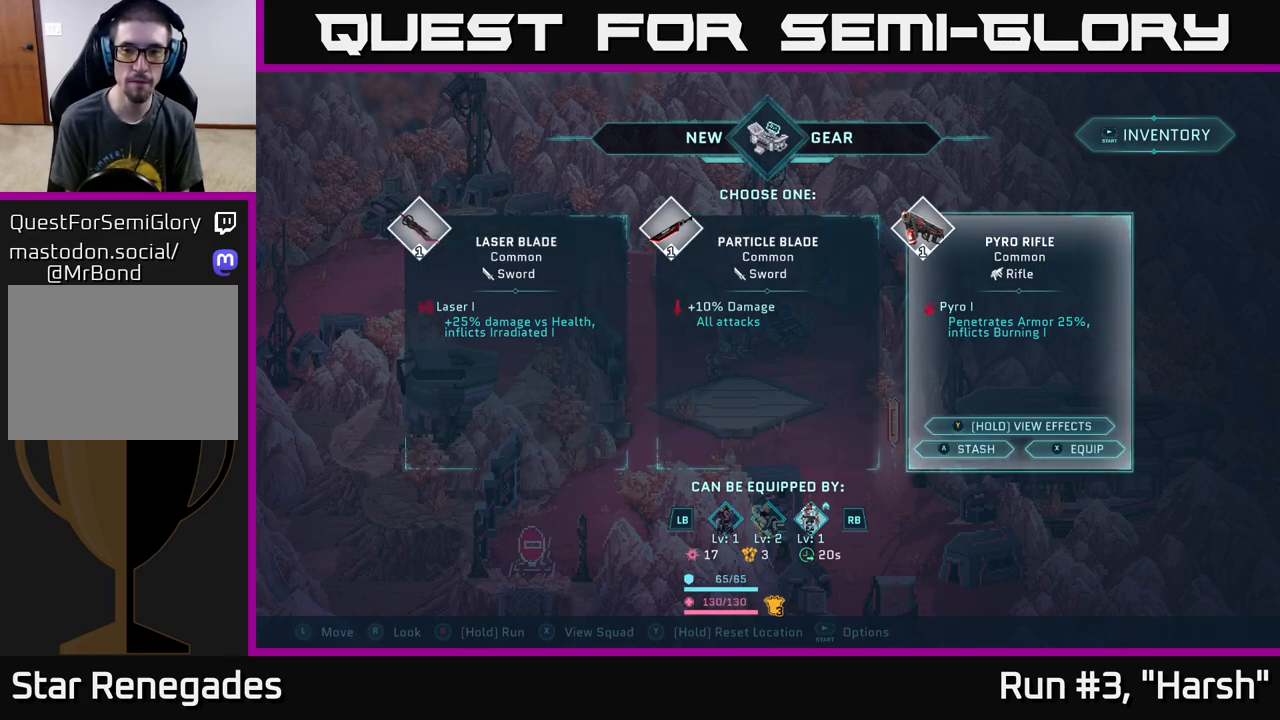
{"buttons": [], "left_stick": "center", "right_stick": "center", "events": []}
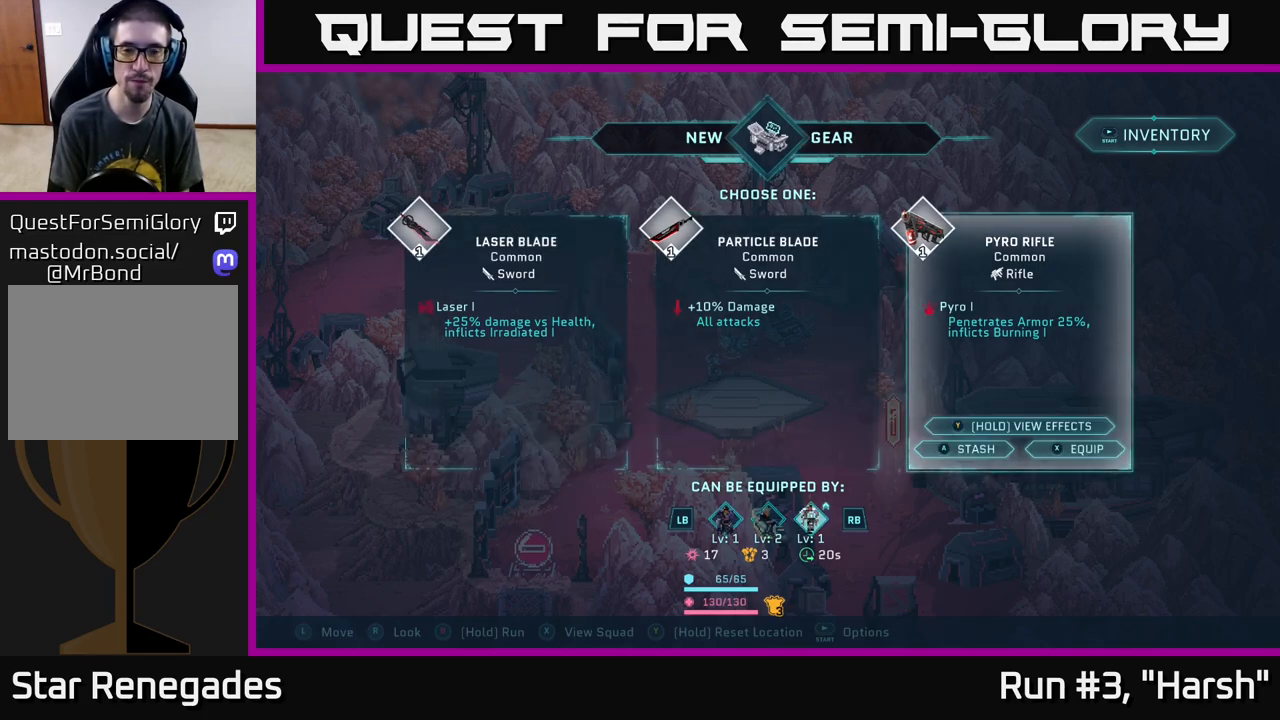
{"buttons": [], "left_stick": "center", "right_stick": "center", "events": []}
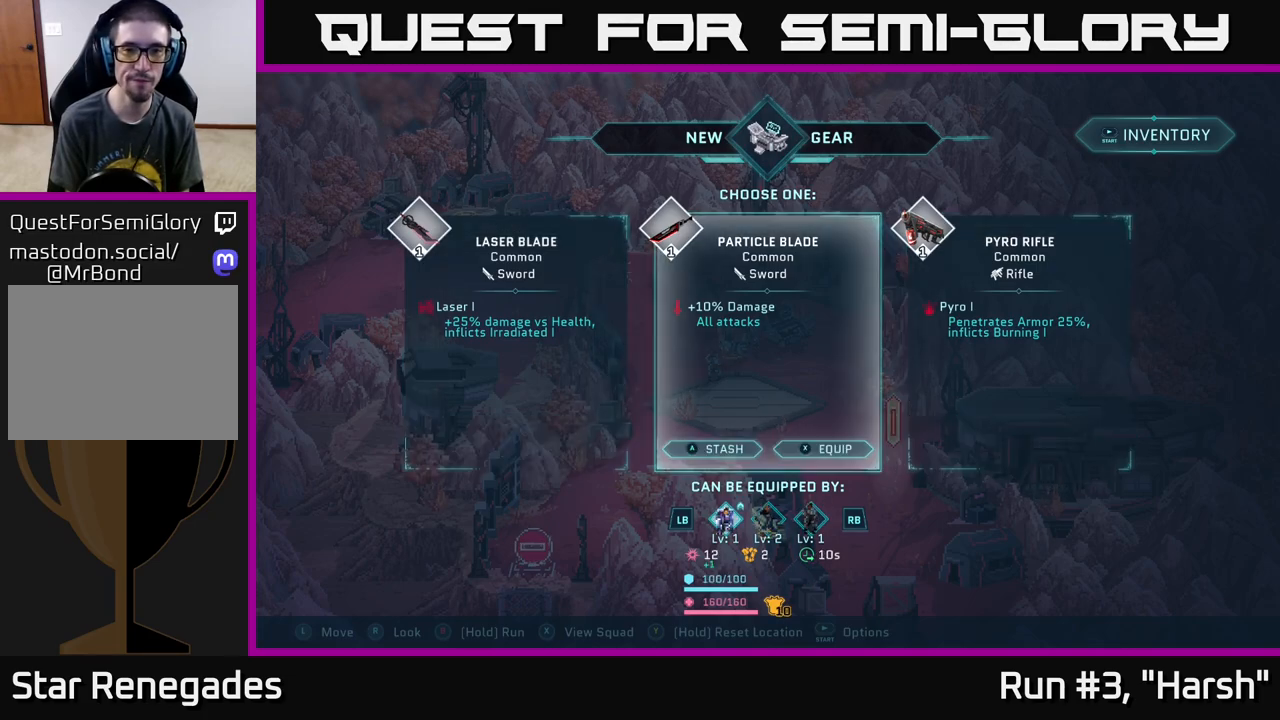
{"buttons": [], "left_stick": "center", "right_stick": "center", "events": [[17, "left_stick", "left"], [200, "left_stick", "center"]]}
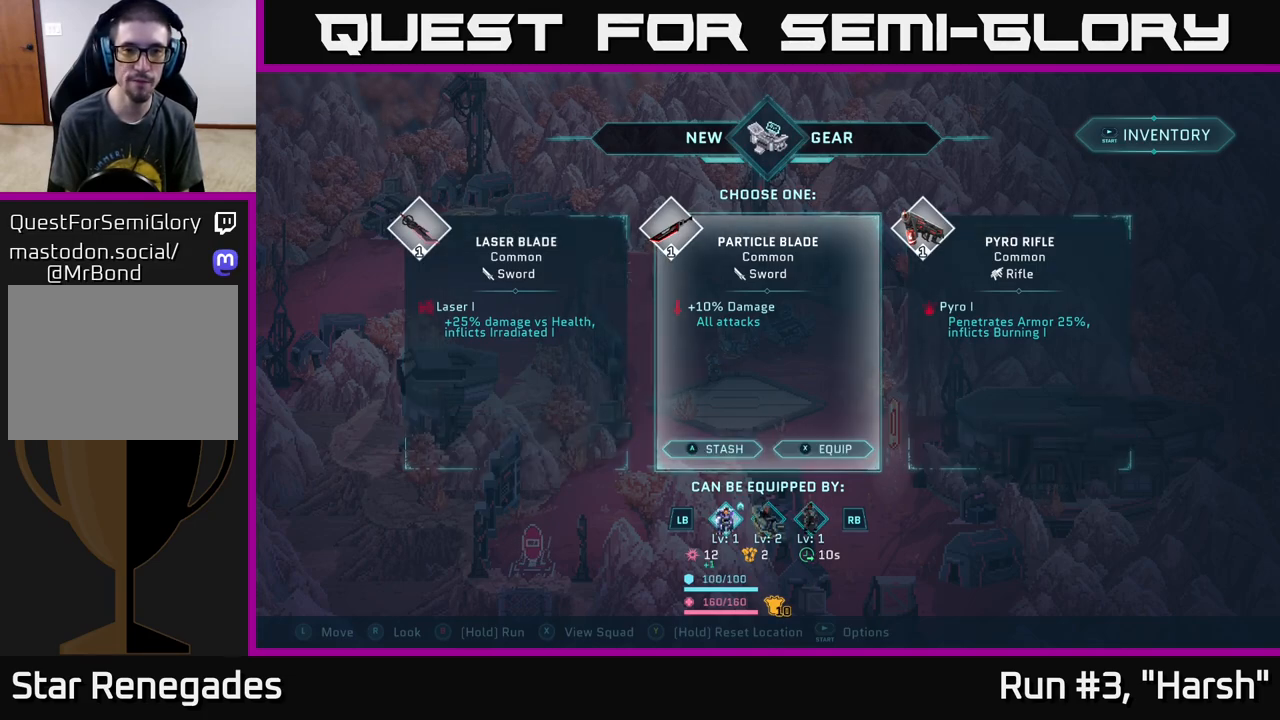
{"buttons": [], "left_stick": "center", "right_stick": "center", "events": []}